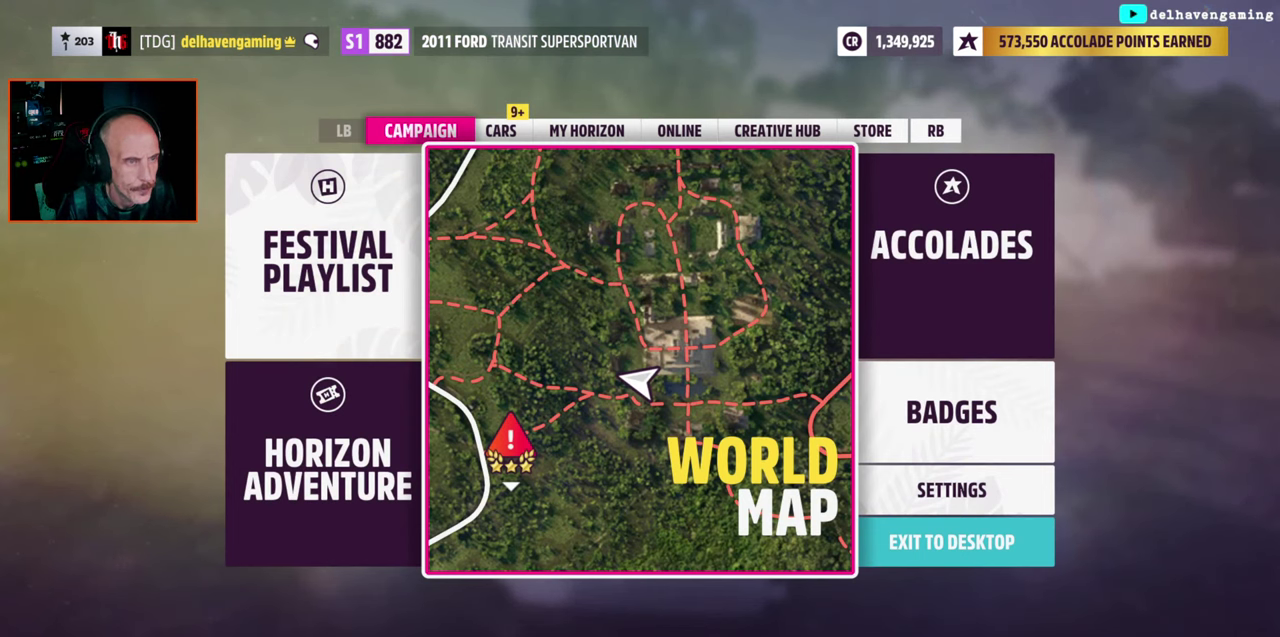
Gameplay with a controller (PlayStation layout); each line is a JSON object with the inputs held at the frame after it. "events" lists button and stick changes between this image and that frame as [ms after this image, input, new state], when the widget could be followed in between. Not read: R1.
{"buttons": [], "left_stick": "center", "right_stick": "center", "events": [[67, "DPAD_RIGHT", "up"], [417, "DPAD_LEFT", "down"], [500, "DPAD_LEFT", "up"]]}
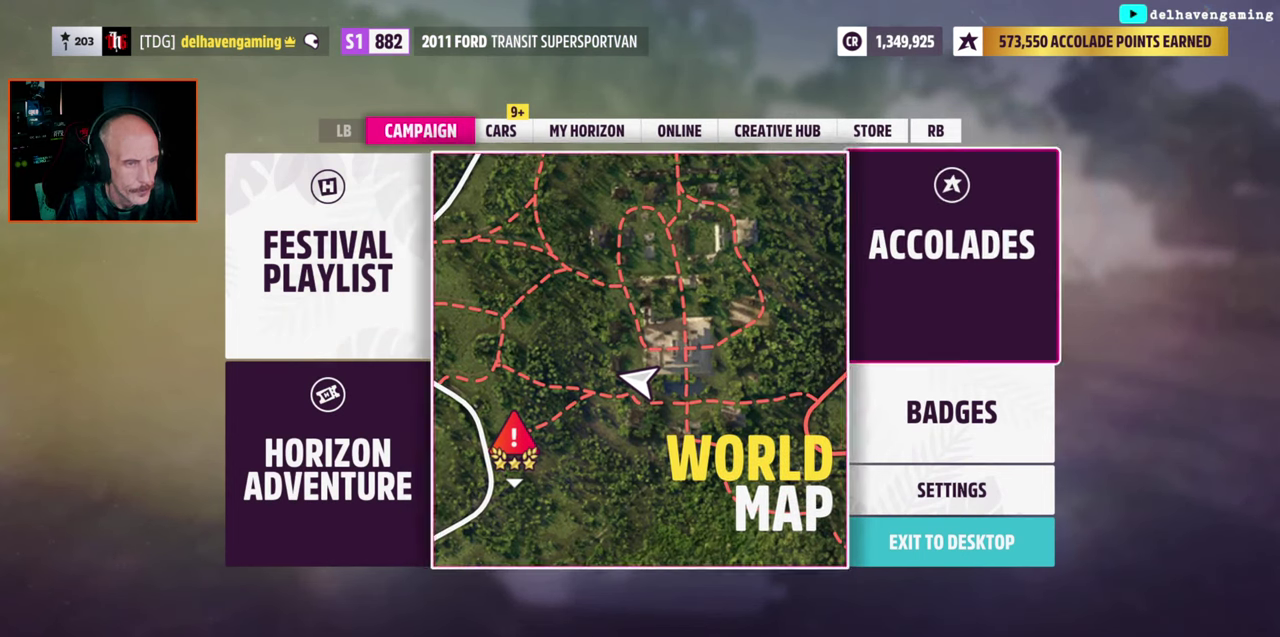
{"buttons": [], "left_stick": "center", "right_stick": "center", "events": []}
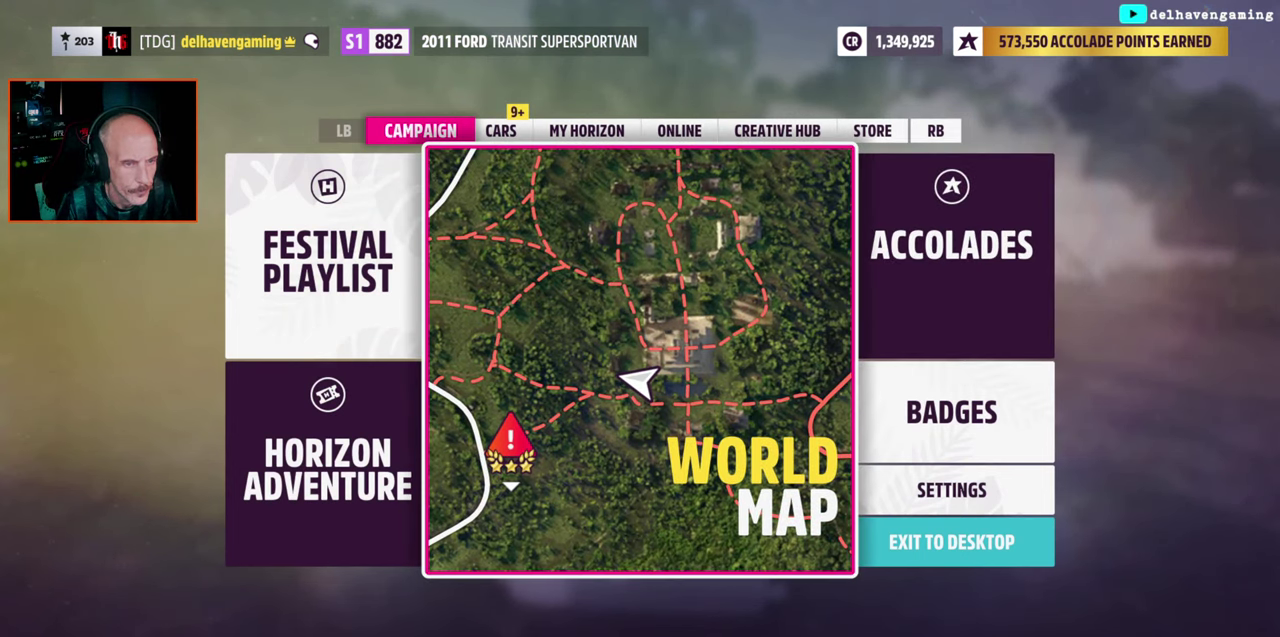
{"buttons": [], "left_stick": "center", "right_stick": "center", "events": [[317, "CROSS", "down"], [400, "CROSS", "up"]]}
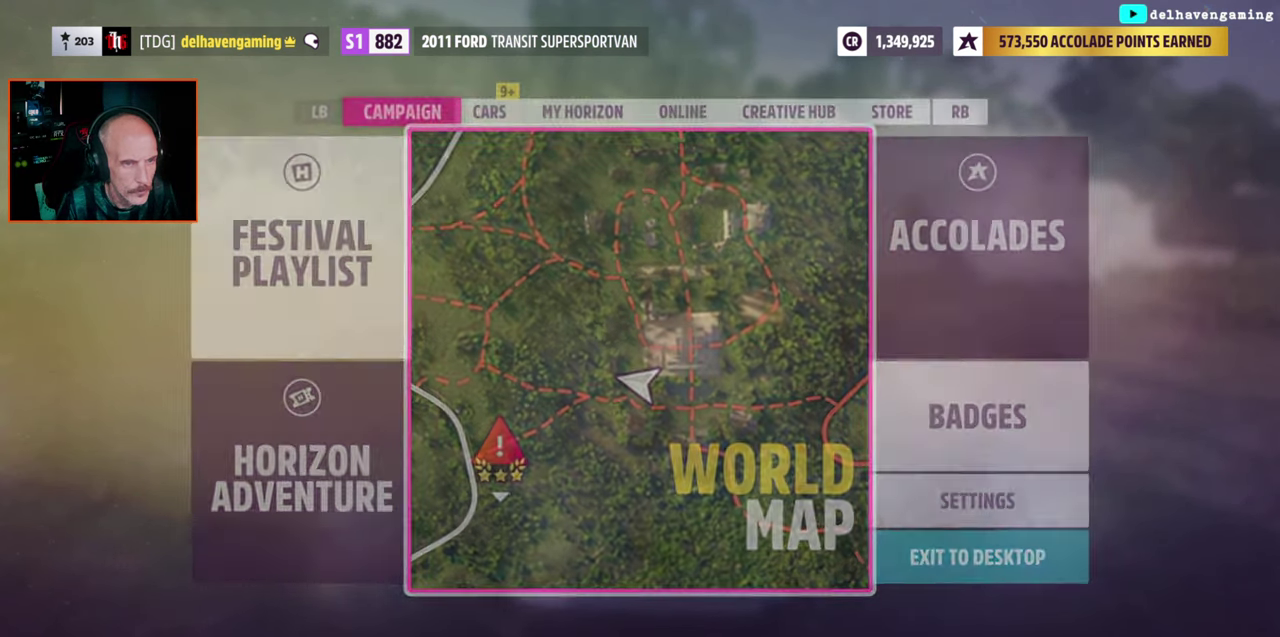
{"buttons": [], "left_stick": "center", "right_stick": "center", "events": []}
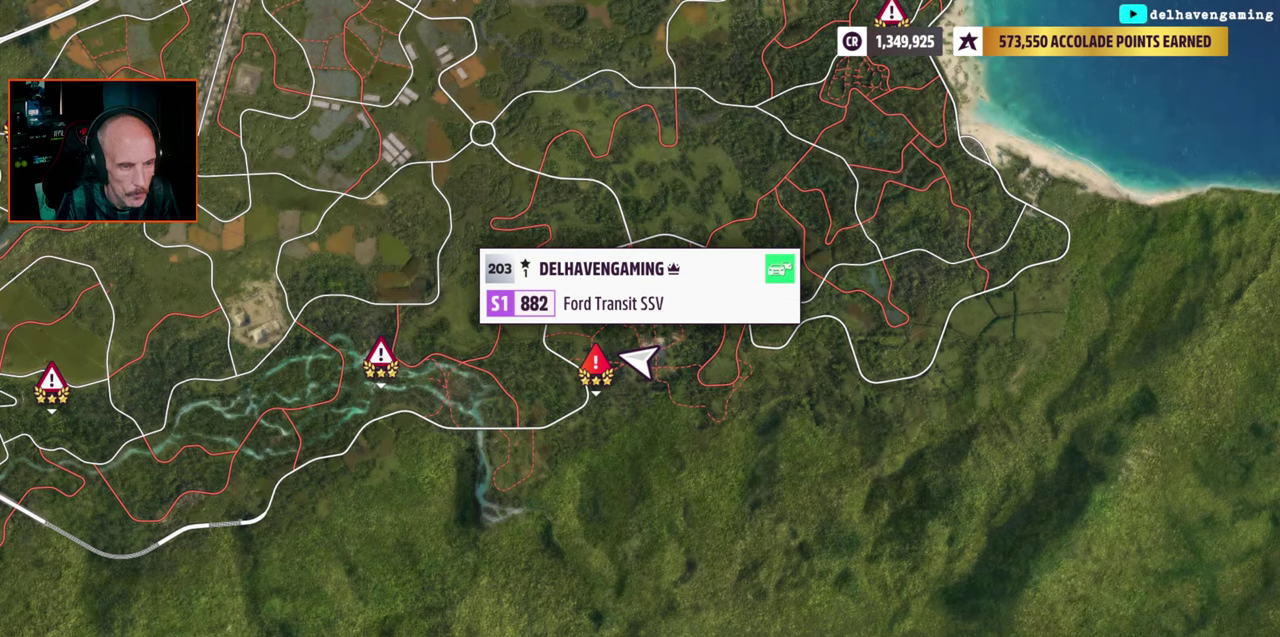
{"buttons": [], "left_stick": "left", "right_stick": "center", "events": [[267, "left_stick", "left"]]}
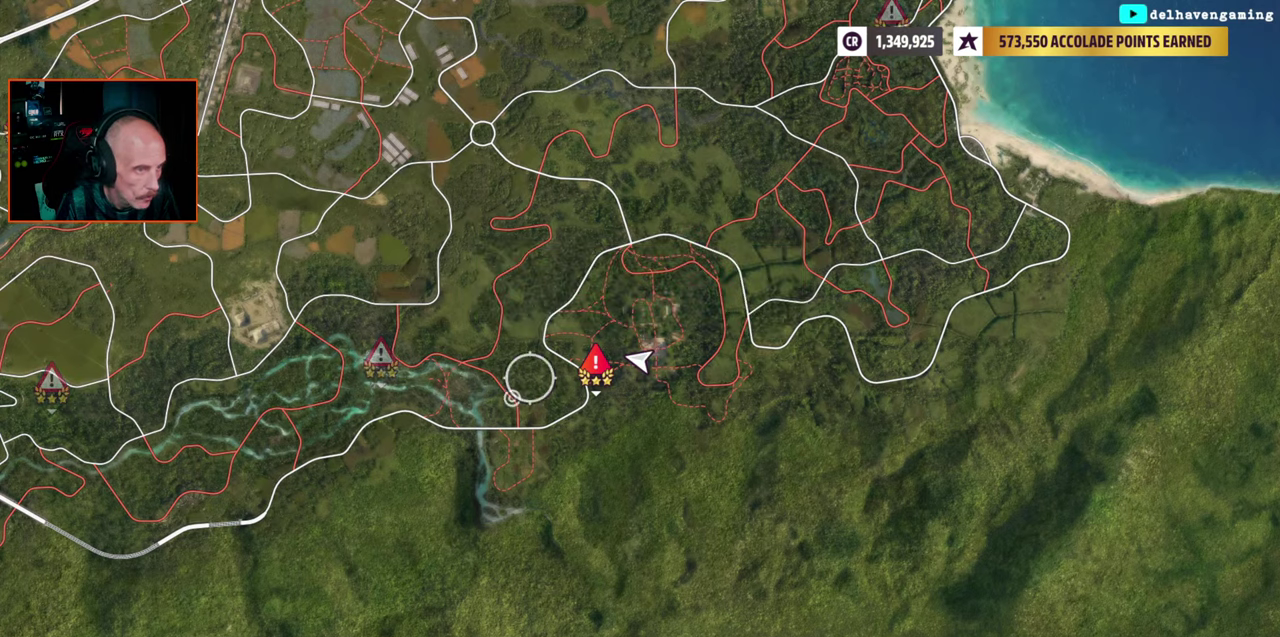
{"buttons": [], "left_stick": "center", "right_stick": "center", "events": [[267, "left_stick", "center"]]}
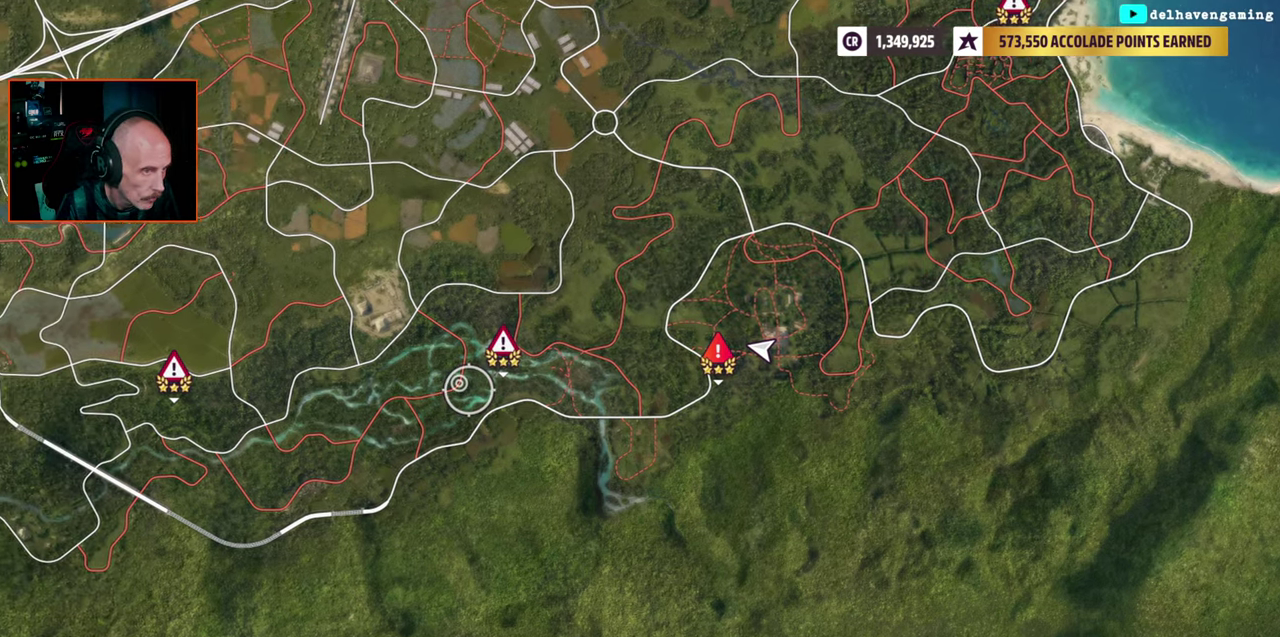
{"buttons": [], "left_stick": "down-left", "right_stick": "center", "events": [[17, "left_stick", "up-right"], [83, "left_stick", "center"], [200, "left_stick", "down-left"]]}
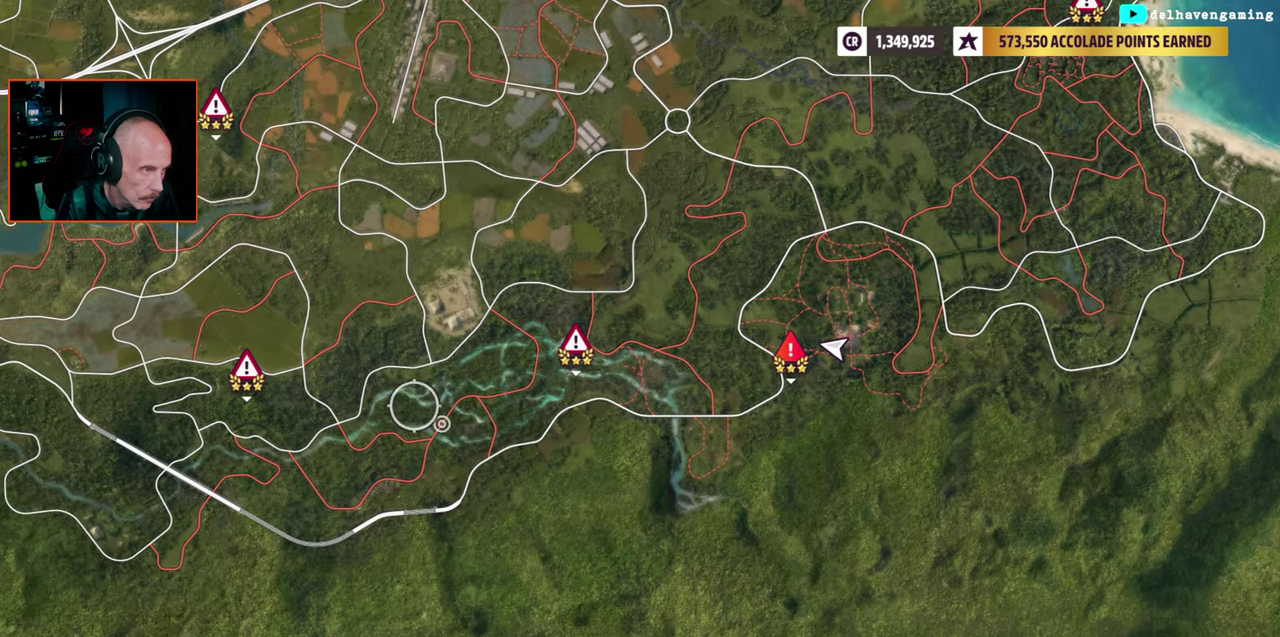
{"buttons": [], "left_stick": "center", "right_stick": "center", "events": [[67, "left_stick", "left"], [167, "left_stick", "down-right"], [300, "left_stick", "center"]]}
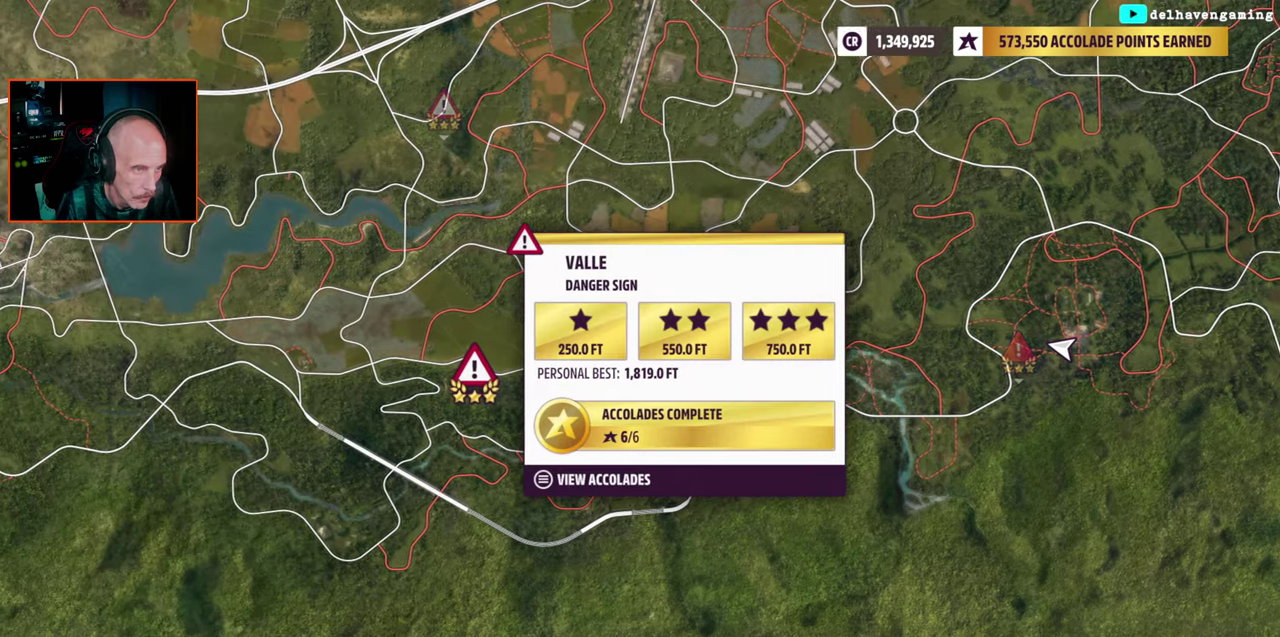
{"buttons": [], "left_stick": "right", "right_stick": "center", "events": [[283, "left_stick", "up-left"], [350, "left_stick", "down-right"], [400, "left_stick", "right"]]}
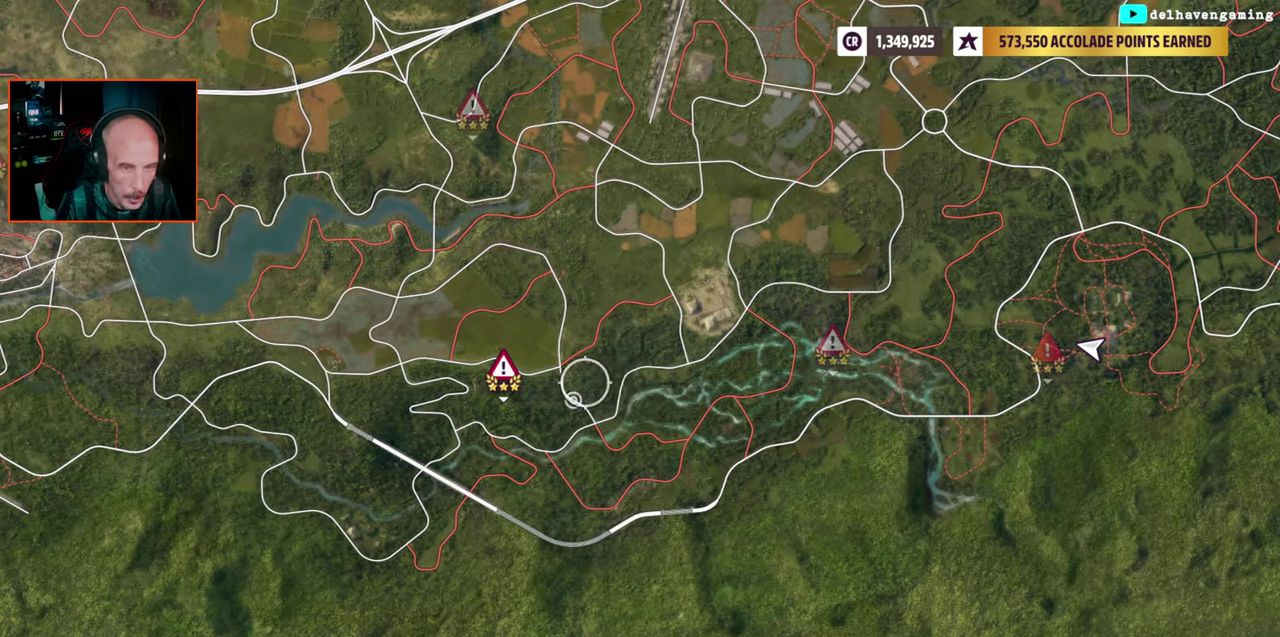
{"buttons": [], "left_stick": "center", "right_stick": "center", "events": [[417, "left_stick", "center"]]}
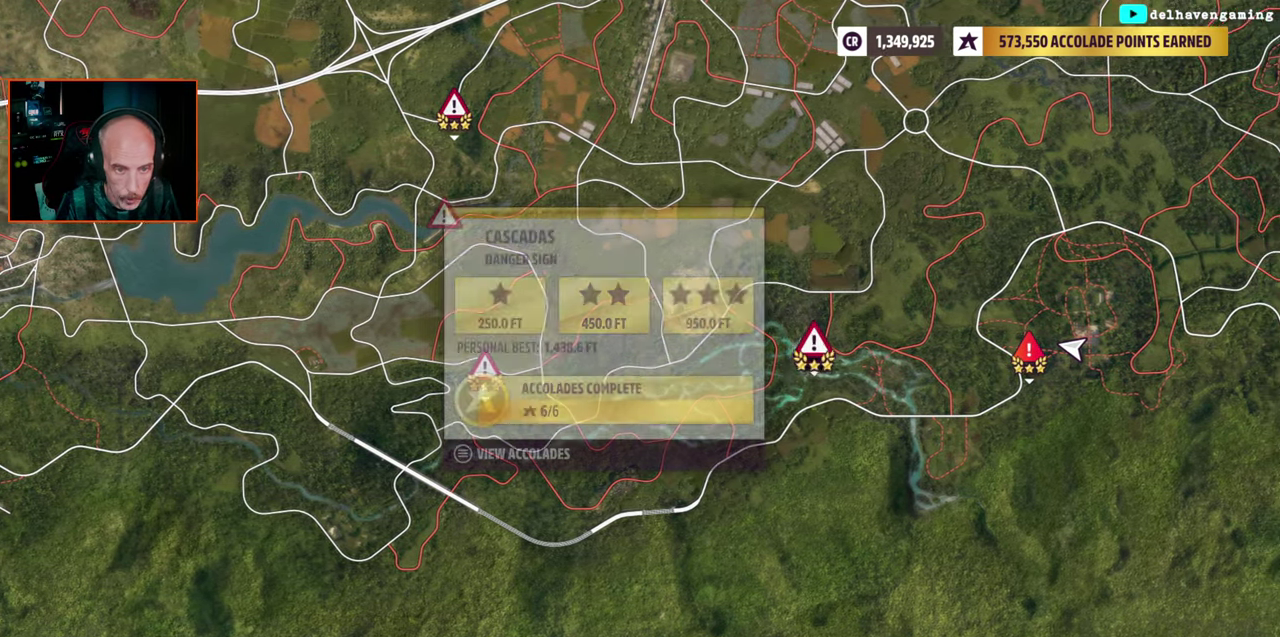
{"buttons": [], "left_stick": "center", "right_stick": "center", "events": []}
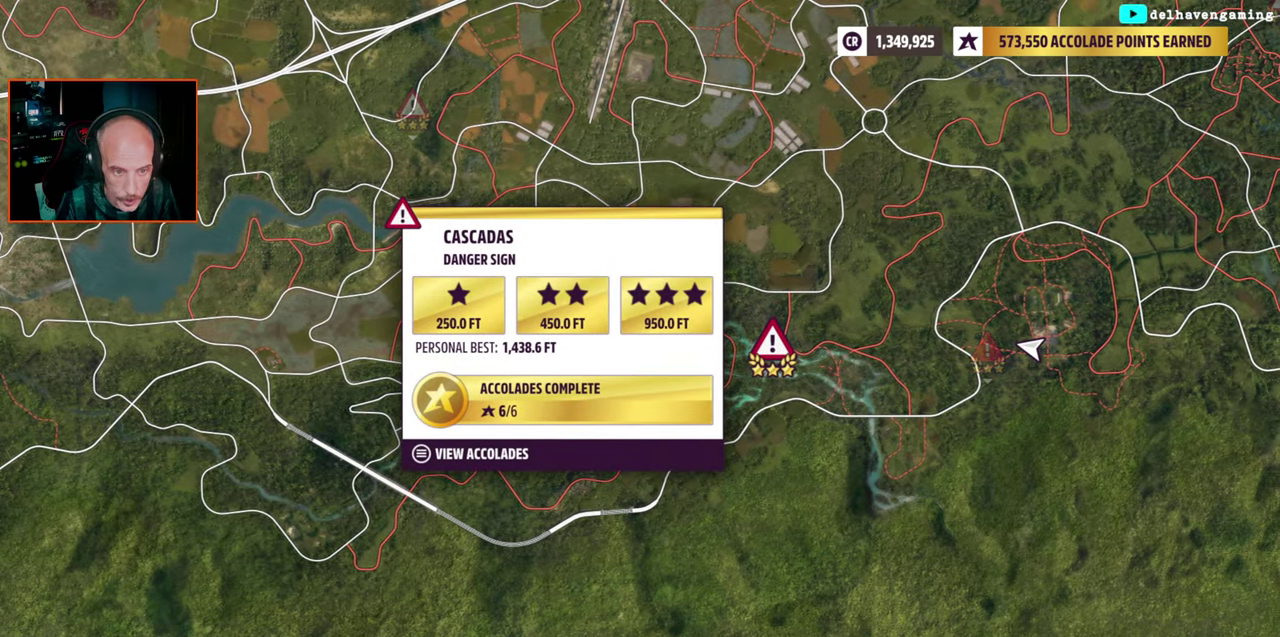
{"buttons": [], "left_stick": "up-right", "right_stick": "center", "events": [[167, "left_stick", "down"], [267, "left_stick", "left"], [317, "left_stick", "up"], [400, "left_stick", "up-right"]]}
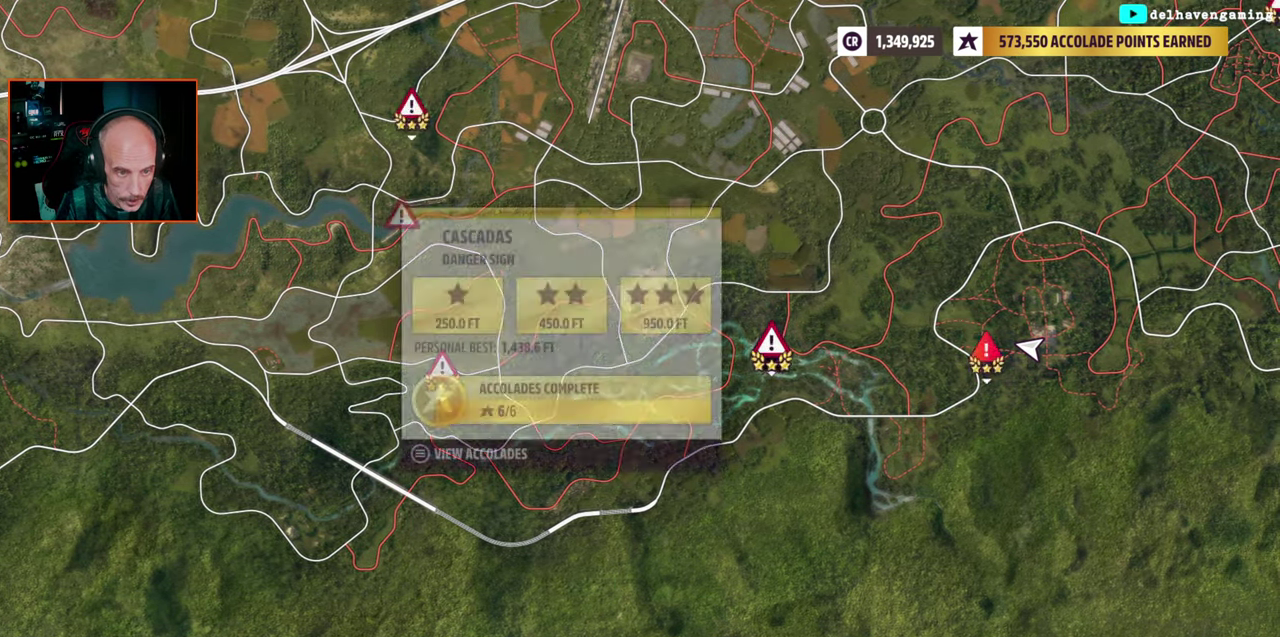
{"buttons": [], "left_stick": "center", "right_stick": "center", "events": [[67, "left_stick", "center"], [267, "left_stick", "down-left"], [317, "left_stick", "up-right"], [500, "left_stick", "center"]]}
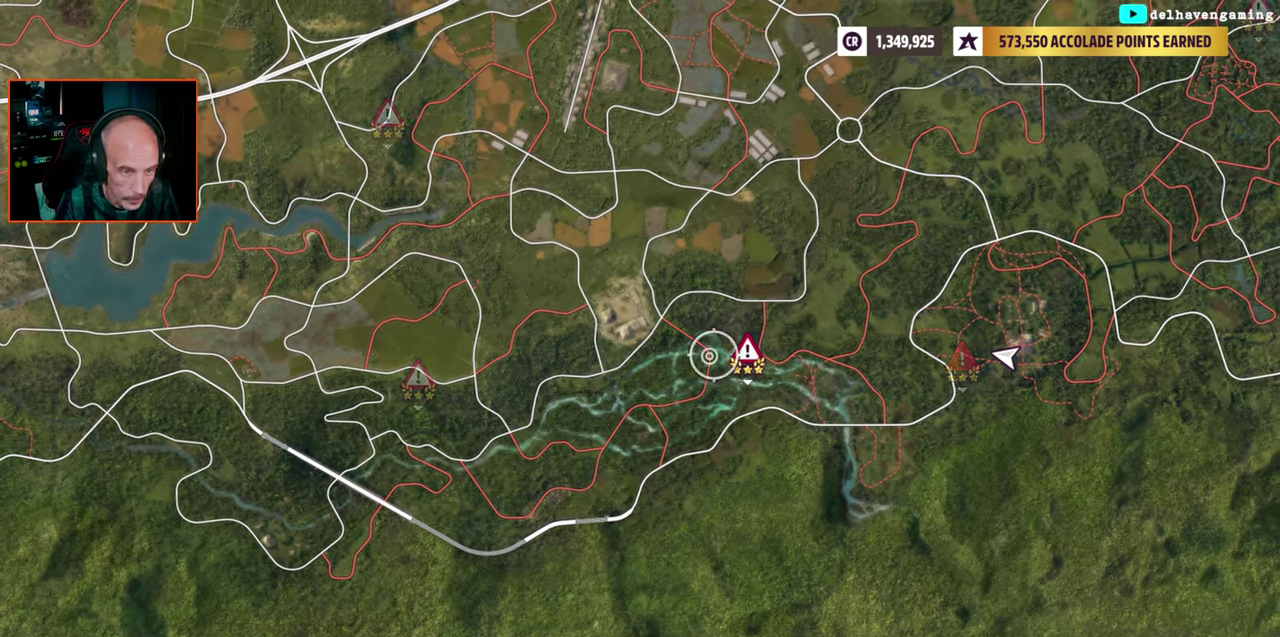
{"buttons": [], "left_stick": "up-left", "right_stick": "center", "events": [[250, "left_stick", "up-left"]]}
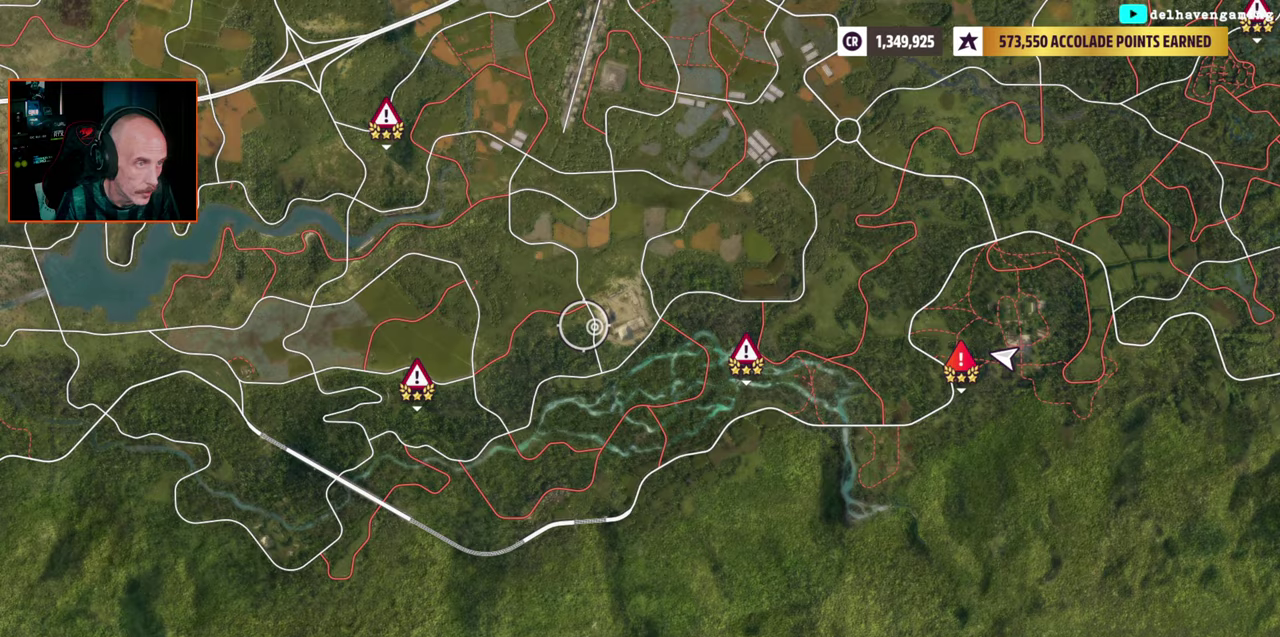
{"buttons": [], "left_stick": "center", "right_stick": "center", "events": [[333, "left_stick", "down-right"], [400, "left_stick", "up"], [450, "left_stick", "center"]]}
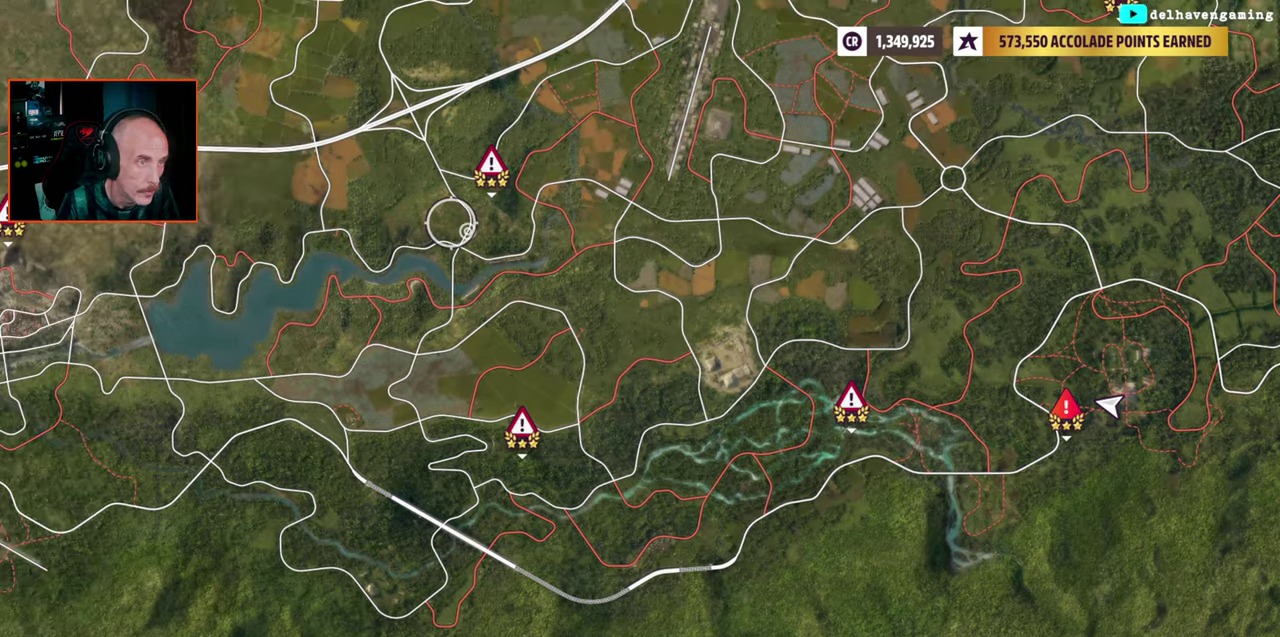
{"buttons": [], "left_stick": "center", "right_stick": "center", "events": [[233, "left_stick", "down-left"], [333, "left_stick", "center"]]}
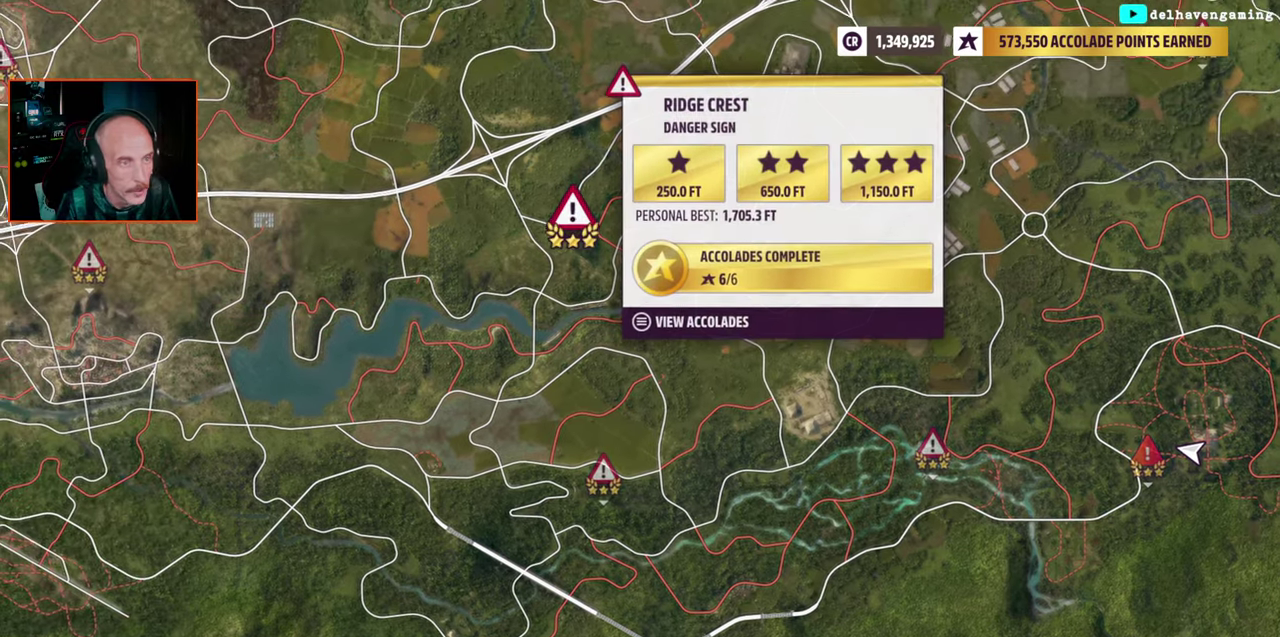
{"buttons": [], "left_stick": "center", "right_stick": "center", "events": []}
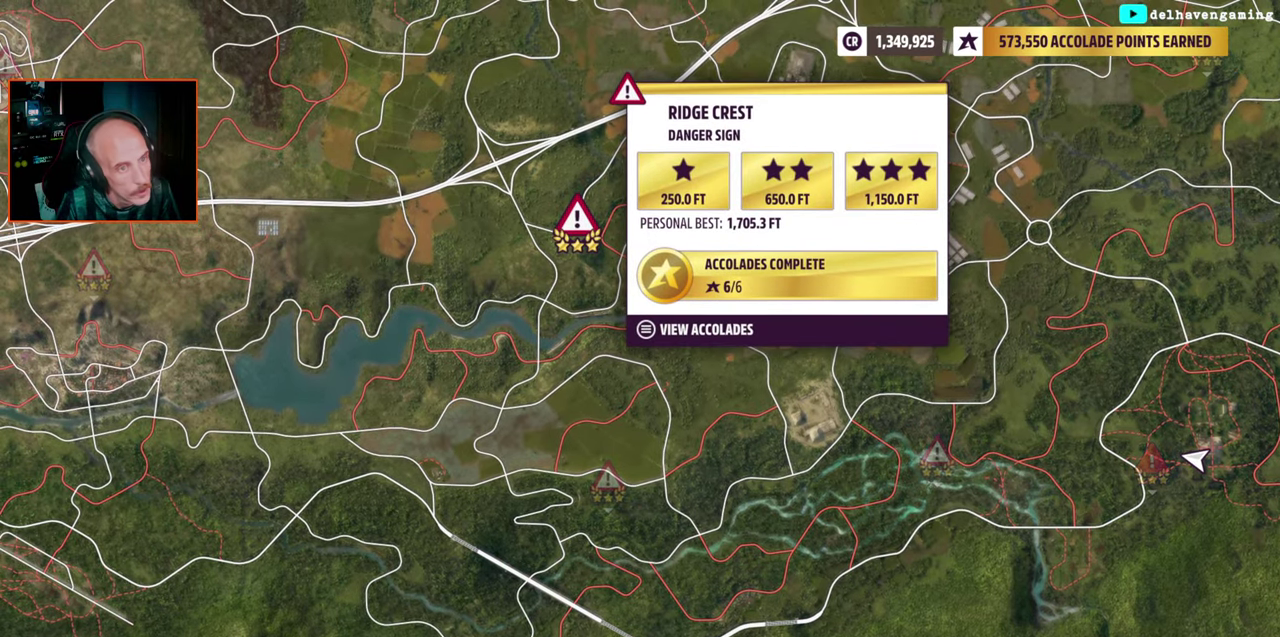
{"buttons": [], "left_stick": "center", "right_stick": "center", "events": [[317, "CROSS", "down"], [400, "CROSS", "up"]]}
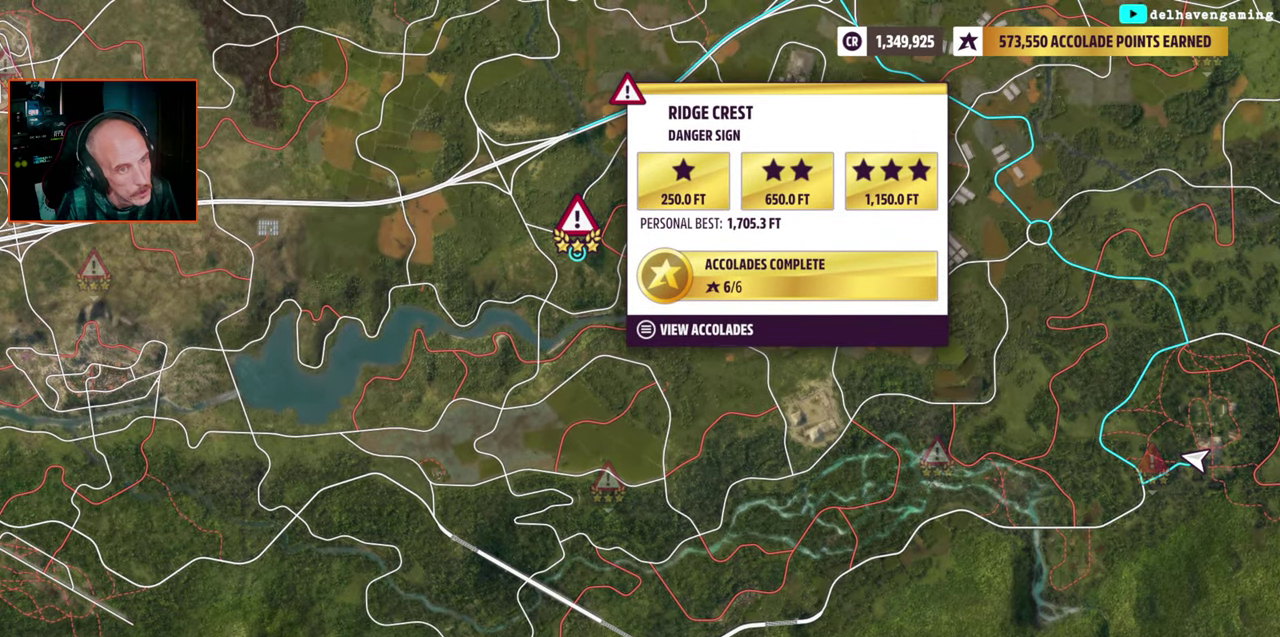
{"buttons": [], "left_stick": "left", "right_stick": "center", "events": [[450, "left_stick", "left"]]}
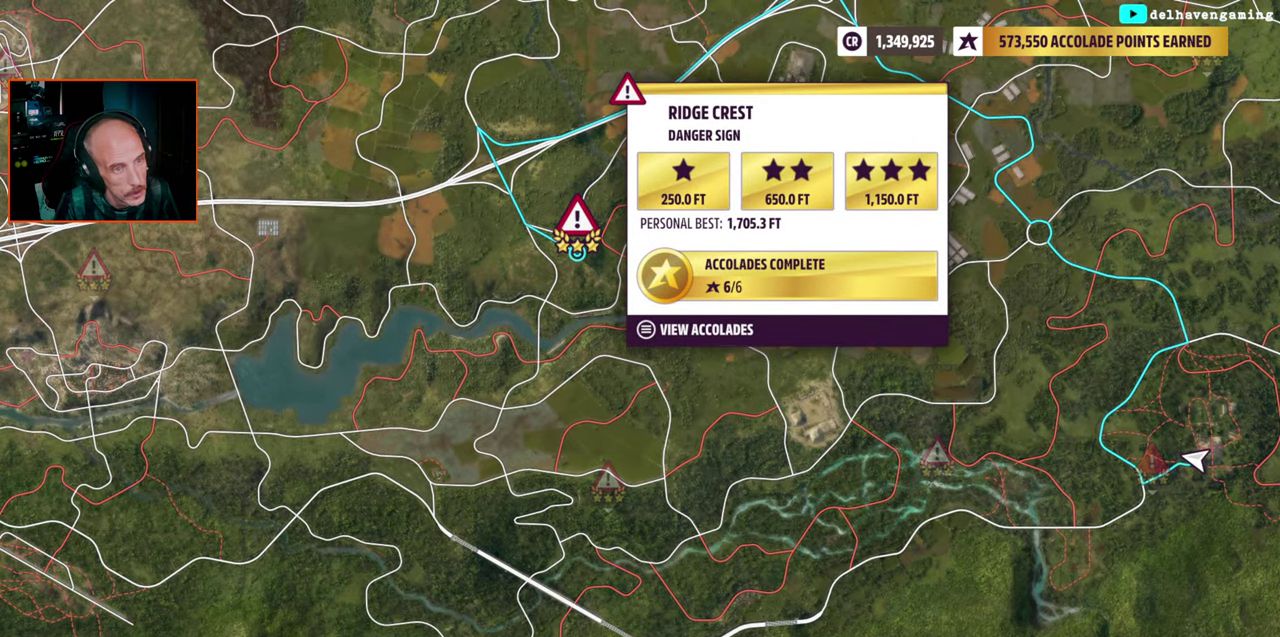
{"buttons": [], "left_stick": "center", "right_stick": "center", "events": [[200, "left_stick", "center"]]}